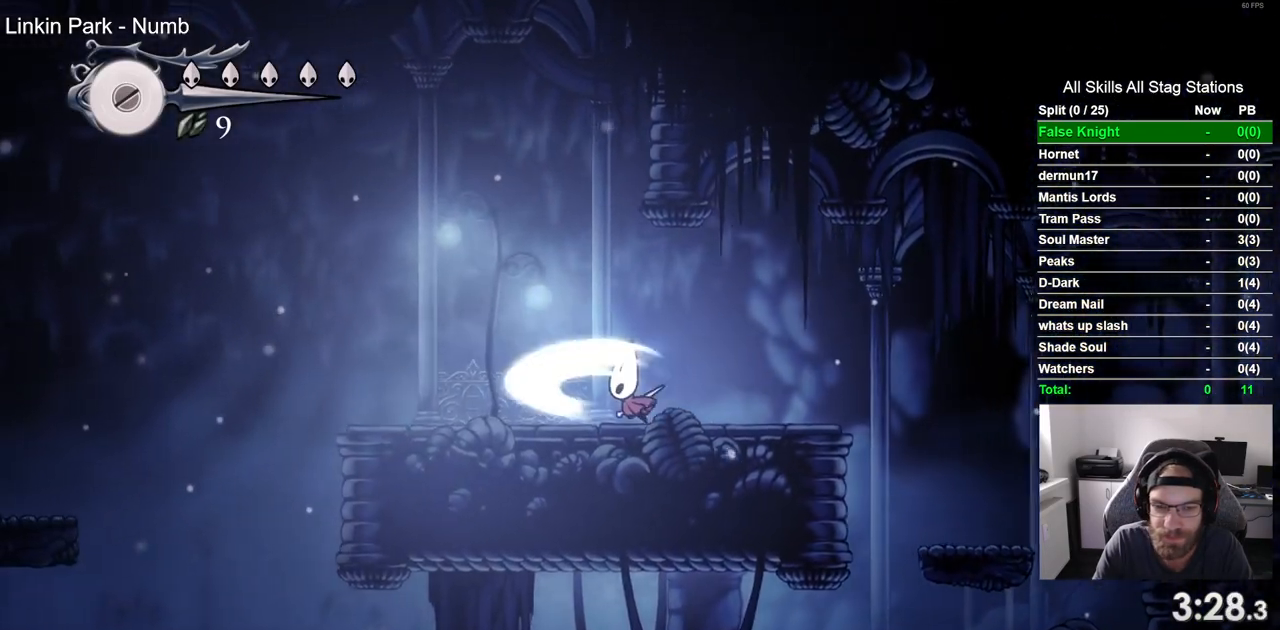
Gameplay with a controller (PlayStation layout); each line is a JSON object with the inputs held at the frame after it. "events" lists button and stick changes between this image and that frame as [ms after this image, input, new state], when the widget could be followed in between.
{"buttons": ["DPAD_LEFT"], "left_stick": "center", "right_stick": "center", "events": [[250, "SQUARE", "down"], [383, "SQUARE", "up"]]}
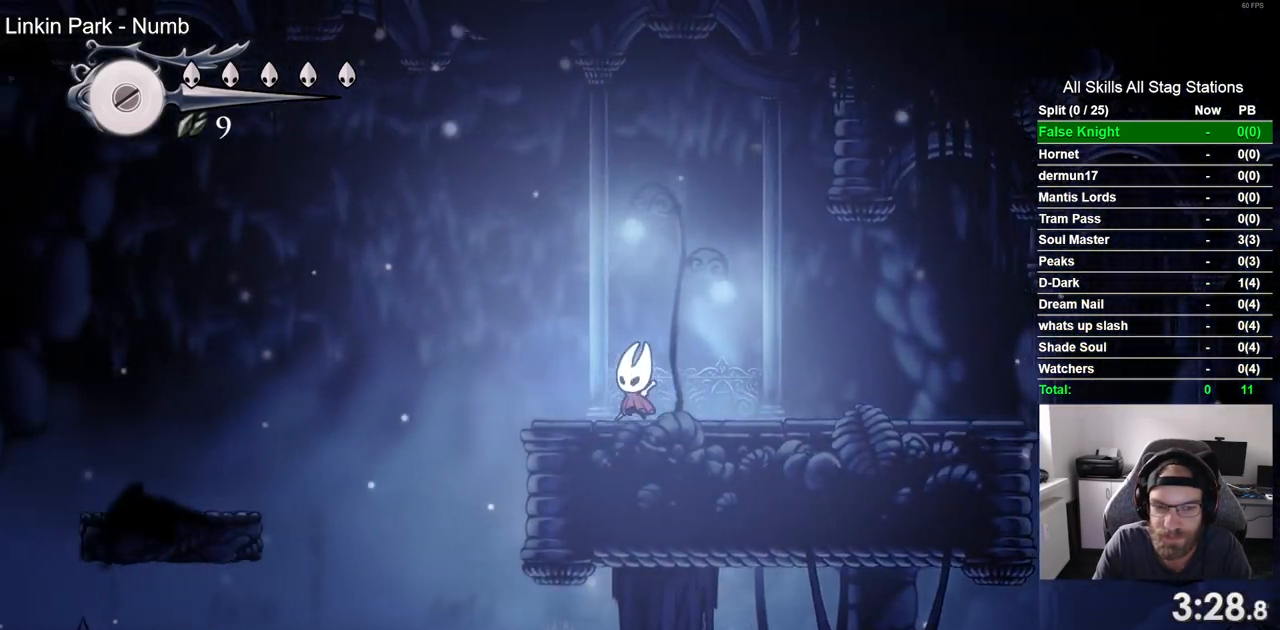
{"buttons": ["CROSS", "DPAD_LEFT"], "left_stick": "center", "right_stick": "center", "events": [[150, "CROSS", "down"]]}
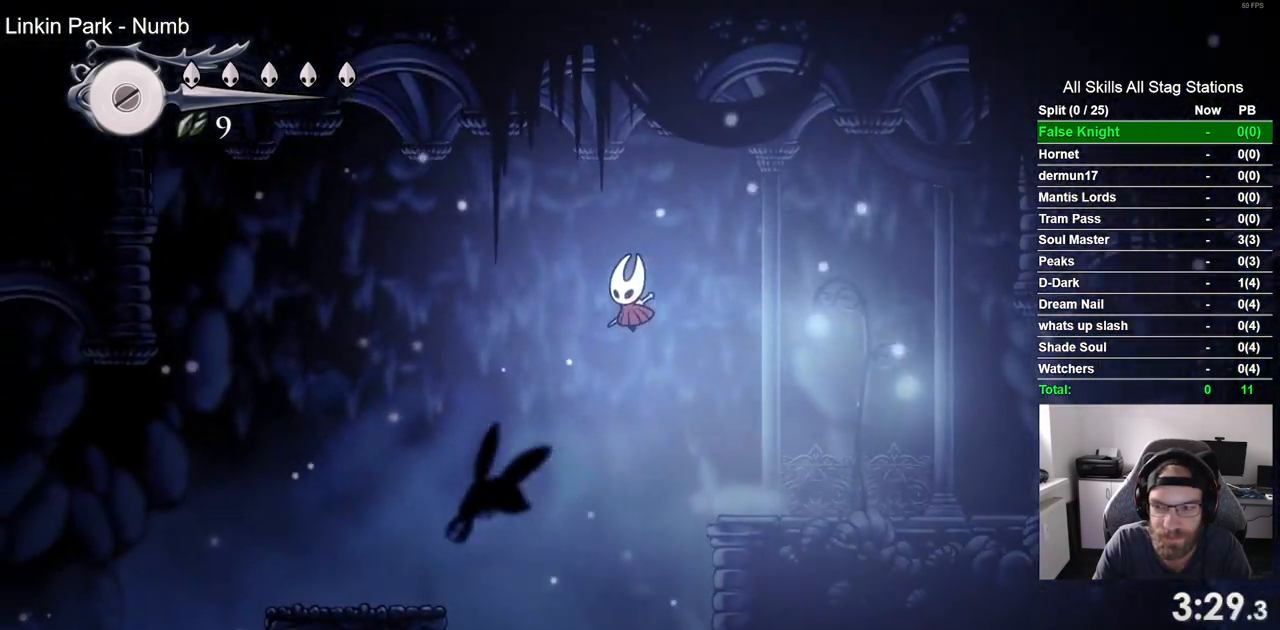
{"buttons": ["DPAD_LEFT"], "left_stick": "center", "right_stick": "center", "events": [[217, "CROSS", "up"], [317, "SQUARE", "down"], [450, "SQUARE", "up"]]}
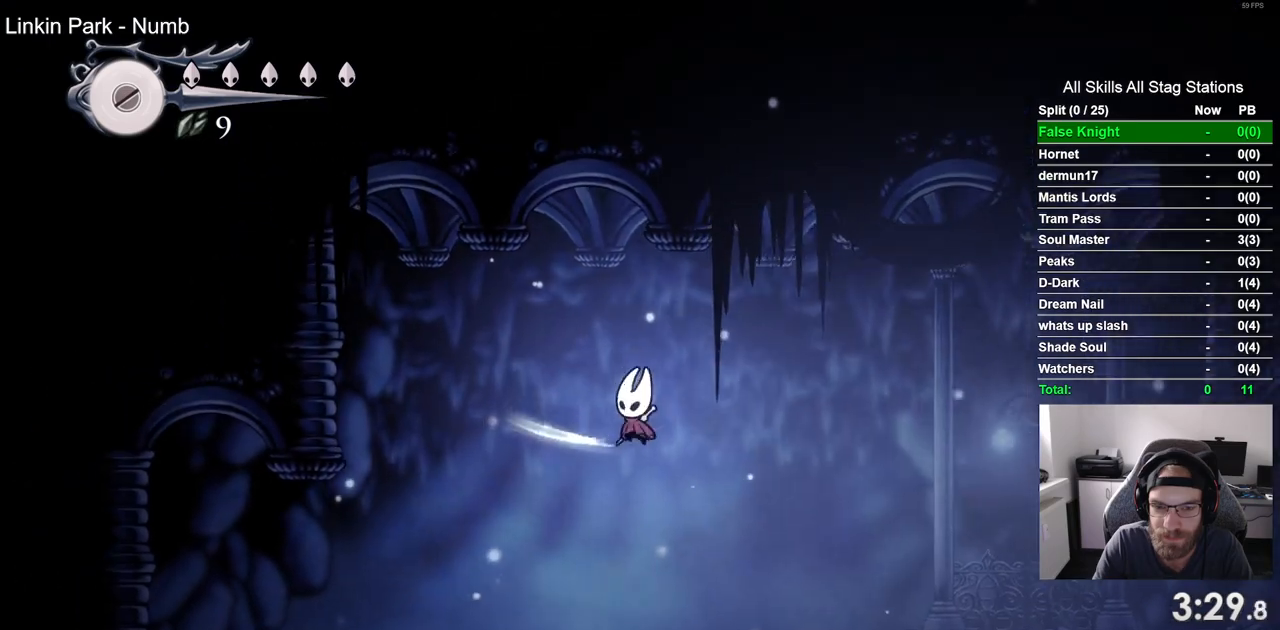
{"buttons": ["DPAD_LEFT"], "left_stick": "center", "right_stick": "center", "events": [[233, "SQUARE", "down"], [367, "SQUARE", "up"]]}
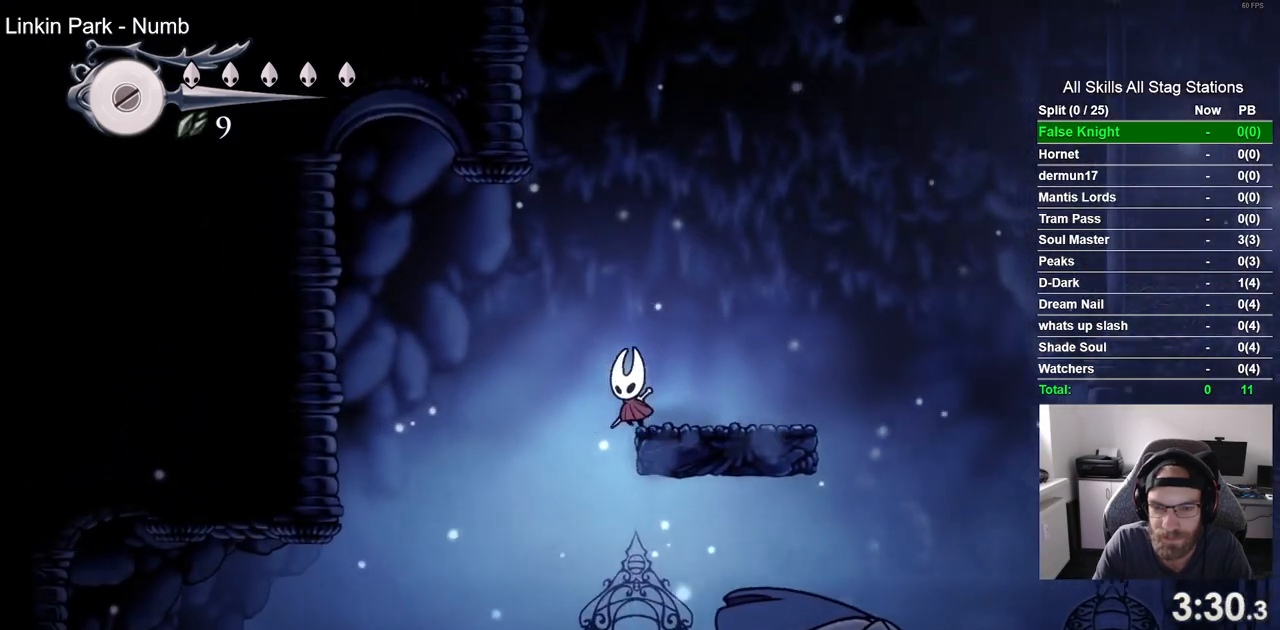
{"buttons": ["DPAD_LEFT"], "left_stick": "center", "right_stick": "center", "events": [[83, "SQUARE", "down"], [250, "SQUARE", "up"]]}
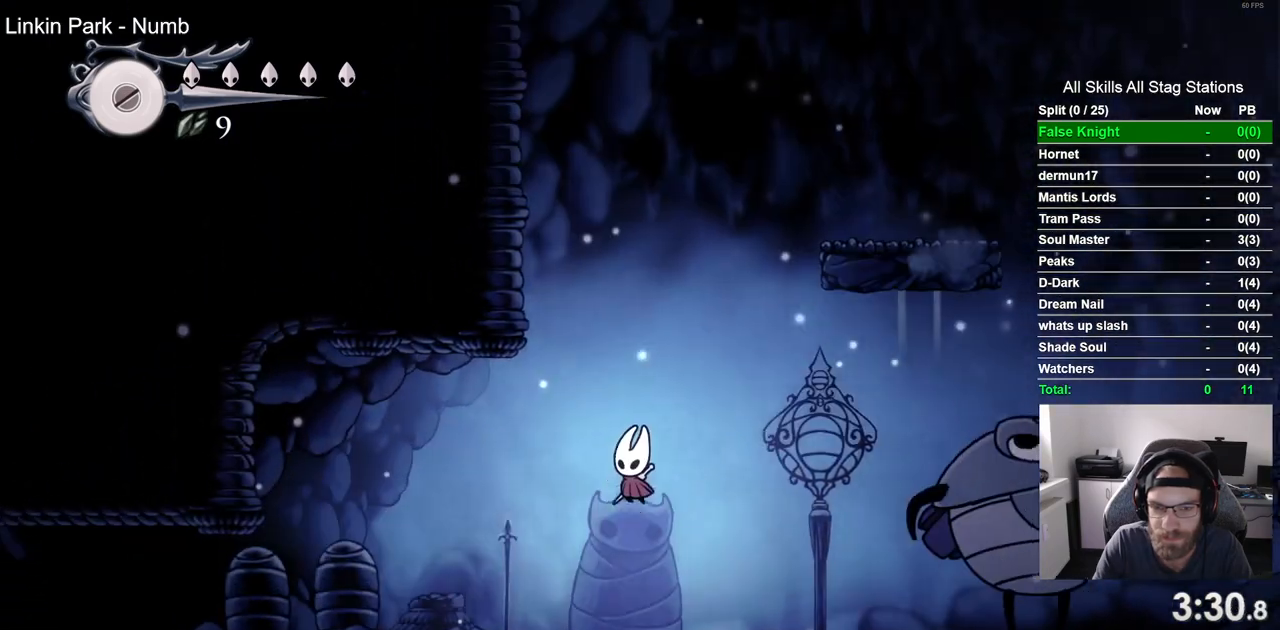
{"buttons": ["SQUARE", "DPAD_LEFT"], "left_stick": "center", "right_stick": "center", "events": [[100, "SQUARE", "down"], [233, "SQUARE", "up"], [483, "SQUARE", "down"]]}
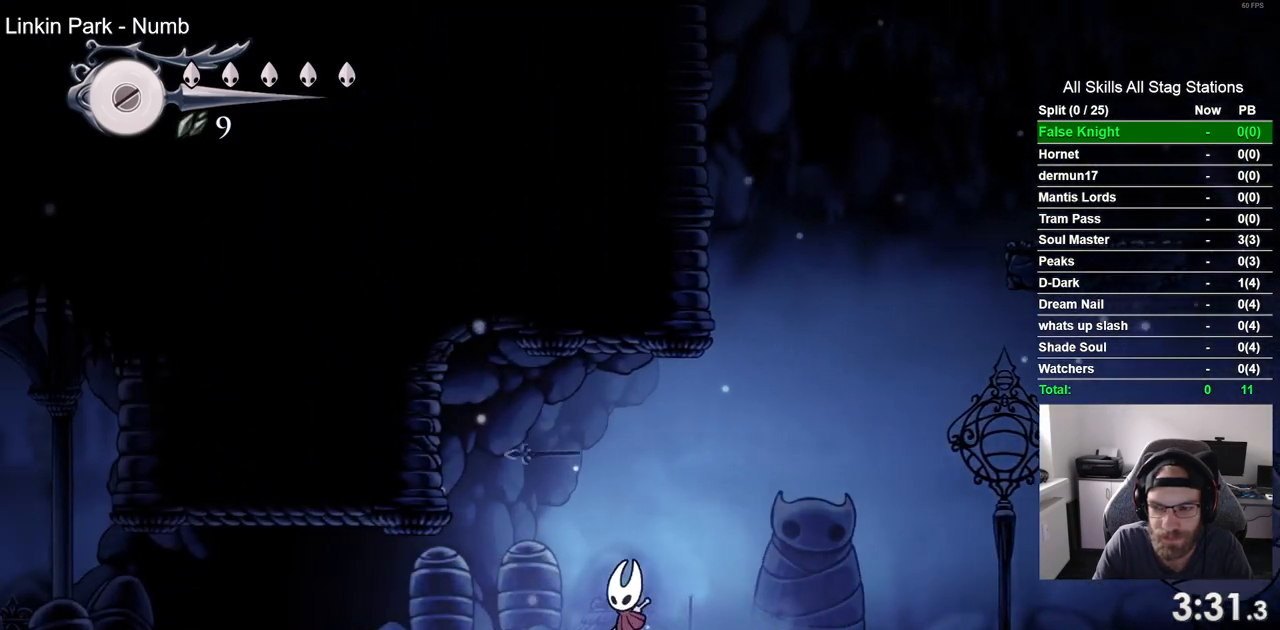
{"buttons": ["SQUARE", "DPAD_LEFT"], "left_stick": "center", "right_stick": "center", "events": [[133, "SQUARE", "up"], [450, "SQUARE", "down"]]}
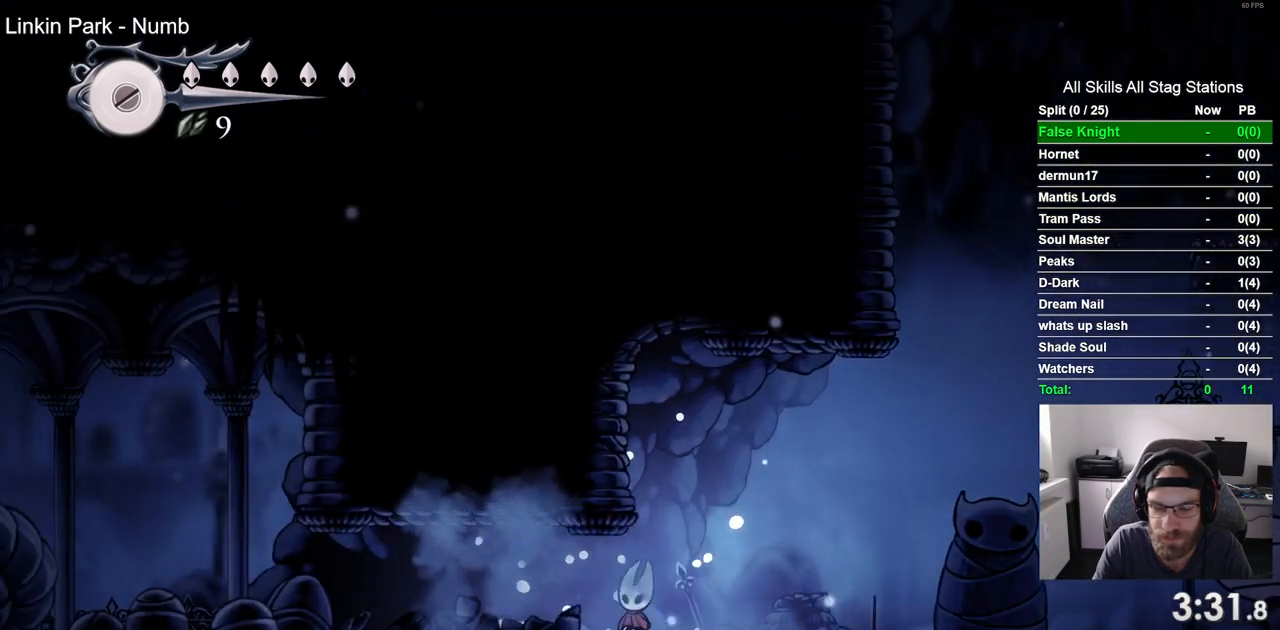
{"buttons": ["DPAD_LEFT"], "left_stick": "center", "right_stick": "center", "events": [[33, "SQUARE", "up"], [350, "SQUARE", "down"], [483, "SQUARE", "up"]]}
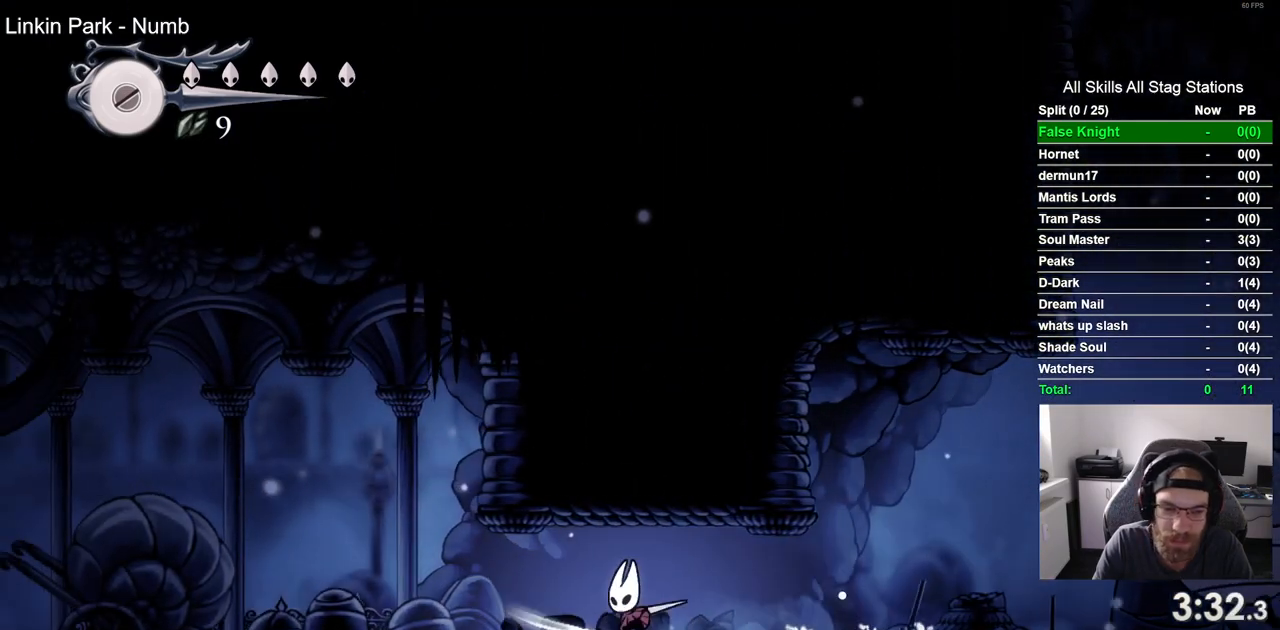
{"buttons": ["DPAD_LEFT"], "left_stick": "center", "right_stick": "center", "events": [[283, "SQUARE", "down"], [417, "SQUARE", "up"]]}
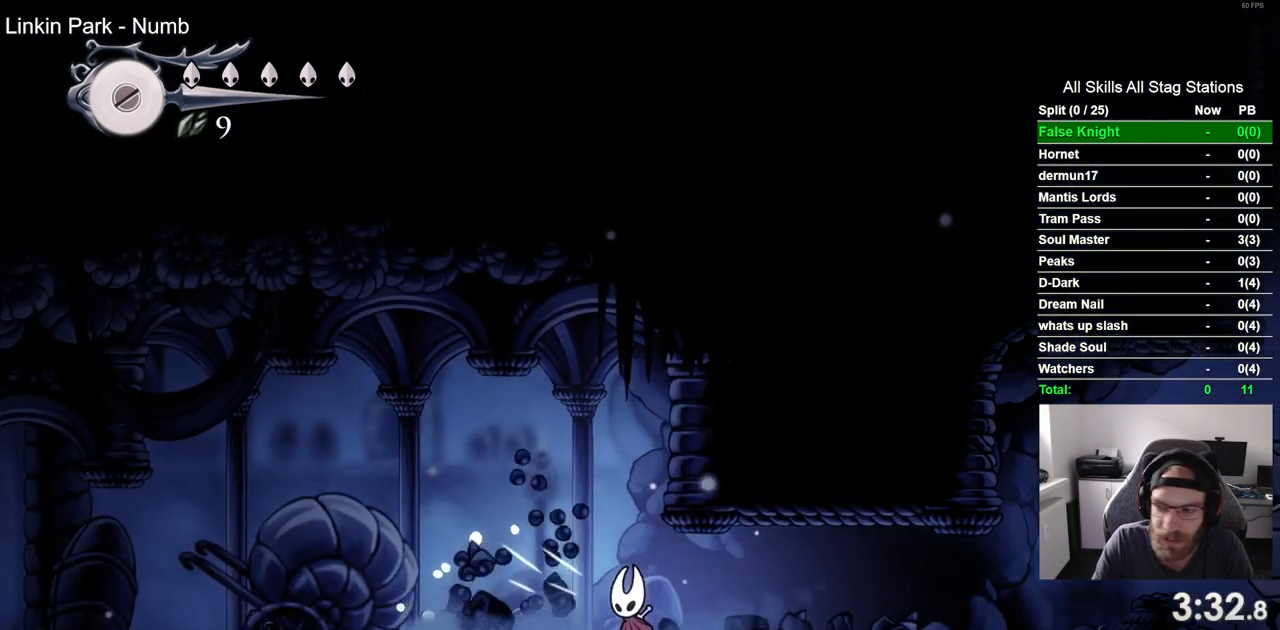
{"buttons": ["DPAD_LEFT"], "left_stick": "center", "right_stick": "center", "events": [[217, "SQUARE", "down"], [333, "SQUARE", "up"]]}
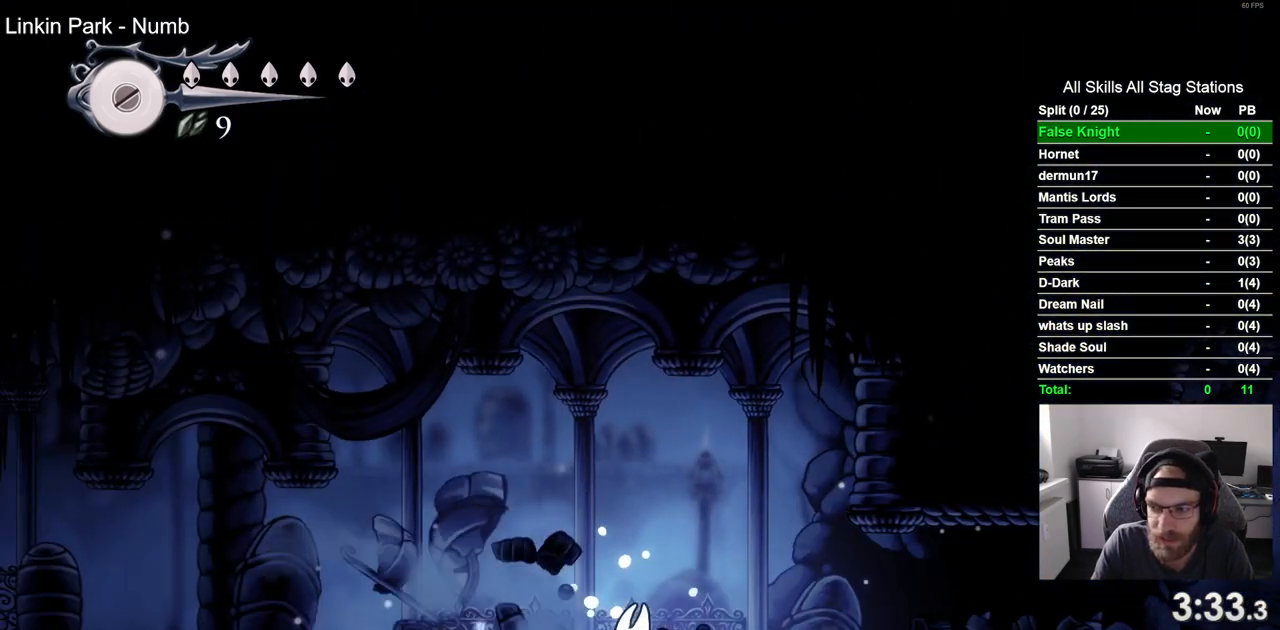
{"buttons": ["CROSS", "DPAD_LEFT"], "left_stick": "center", "right_stick": "center", "events": [[117, "SQUARE", "down"], [250, "SQUARE", "up"], [433, "CROSS", "down"]]}
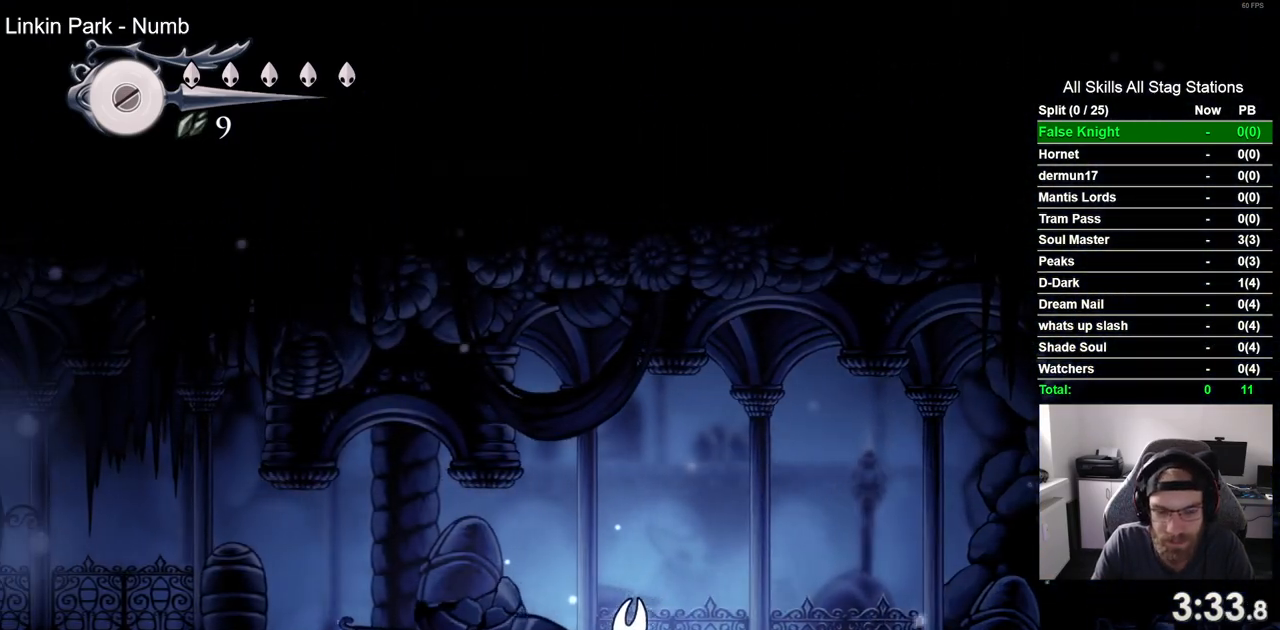
{"buttons": ["SQUARE", "DPAD_LEFT"], "left_stick": "center", "right_stick": "center", "events": [[150, "CROSS", "up"], [433, "SQUARE", "down"]]}
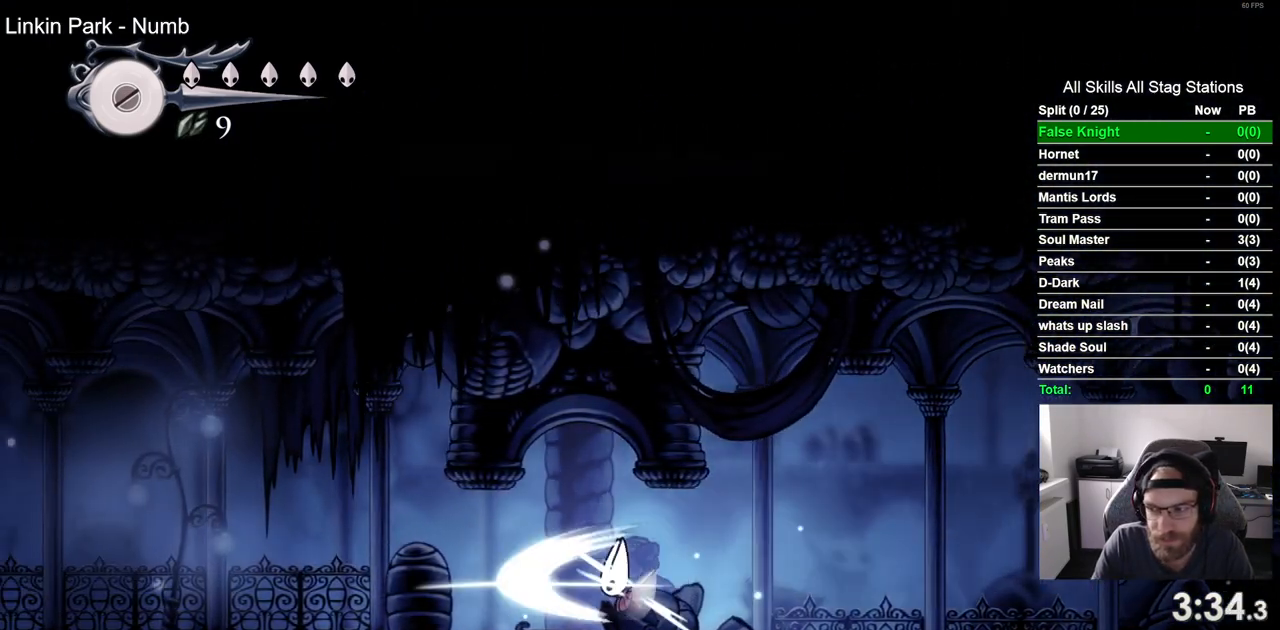
{"buttons": ["DPAD_LEFT"], "left_stick": "center", "right_stick": "center", "events": [[67, "SQUARE", "up"], [350, "SQUARE", "down"], [467, "SQUARE", "up"]]}
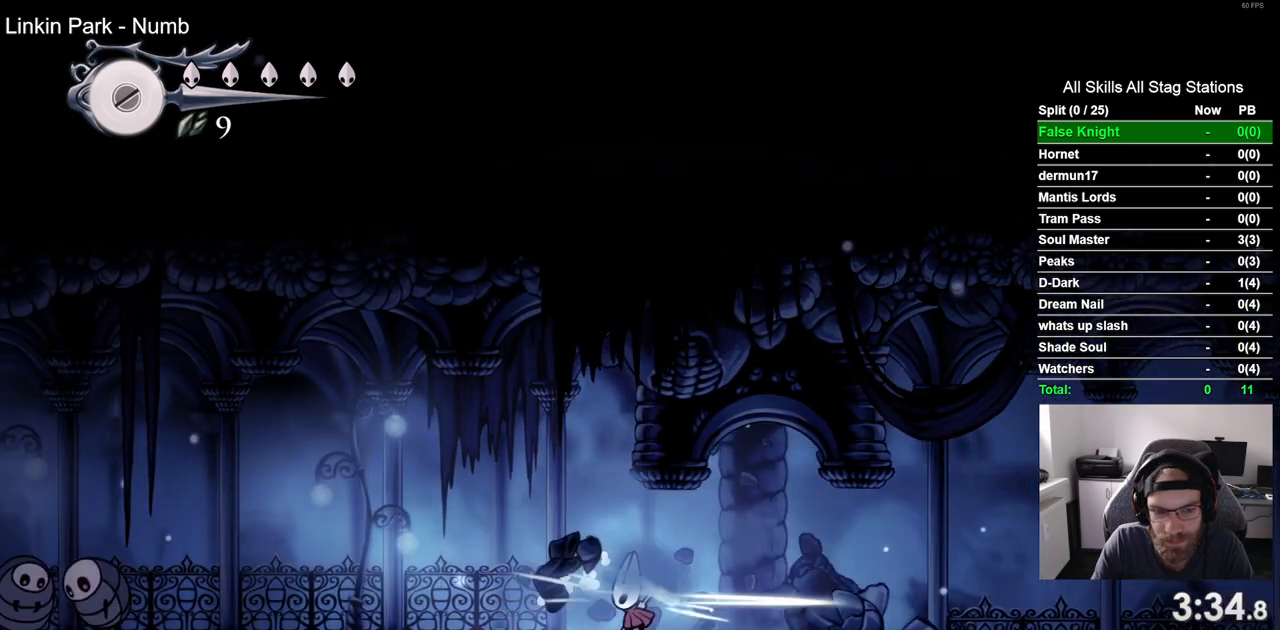
{"buttons": ["DPAD_LEFT"], "left_stick": "center", "right_stick": "center", "events": [[283, "SQUARE", "down"], [400, "SQUARE", "up"]]}
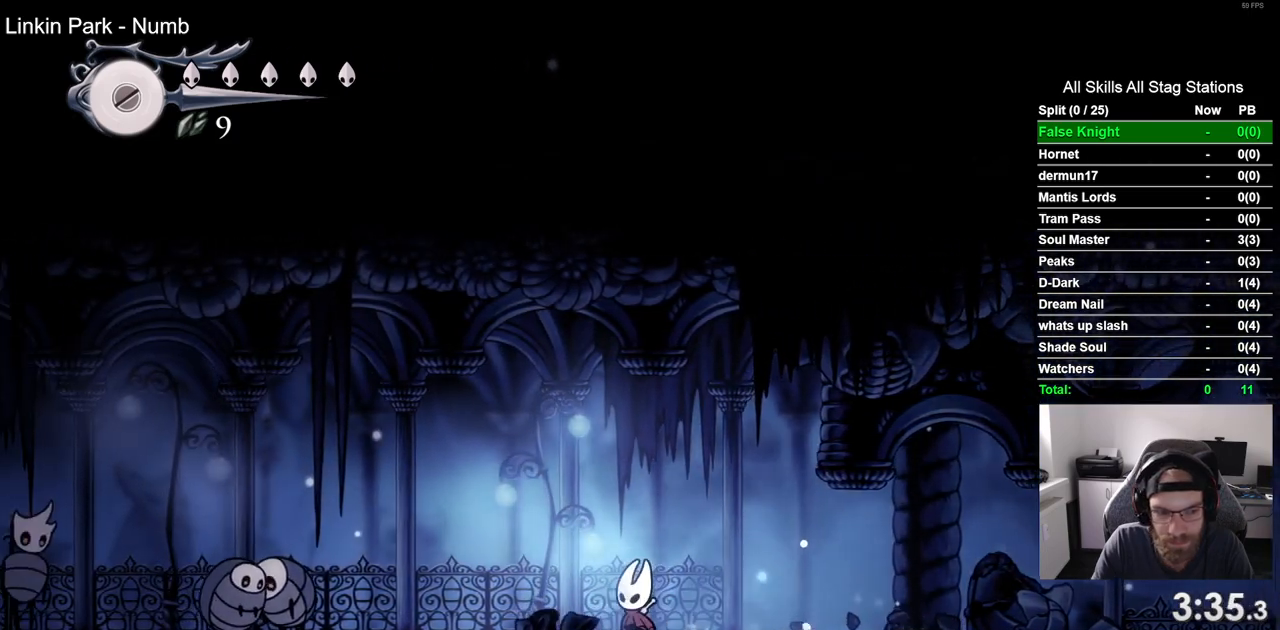
{"buttons": ["CROSS", "DPAD_LEFT"], "left_stick": "center", "right_stick": "center", "events": [[500, "CROSS", "down"]]}
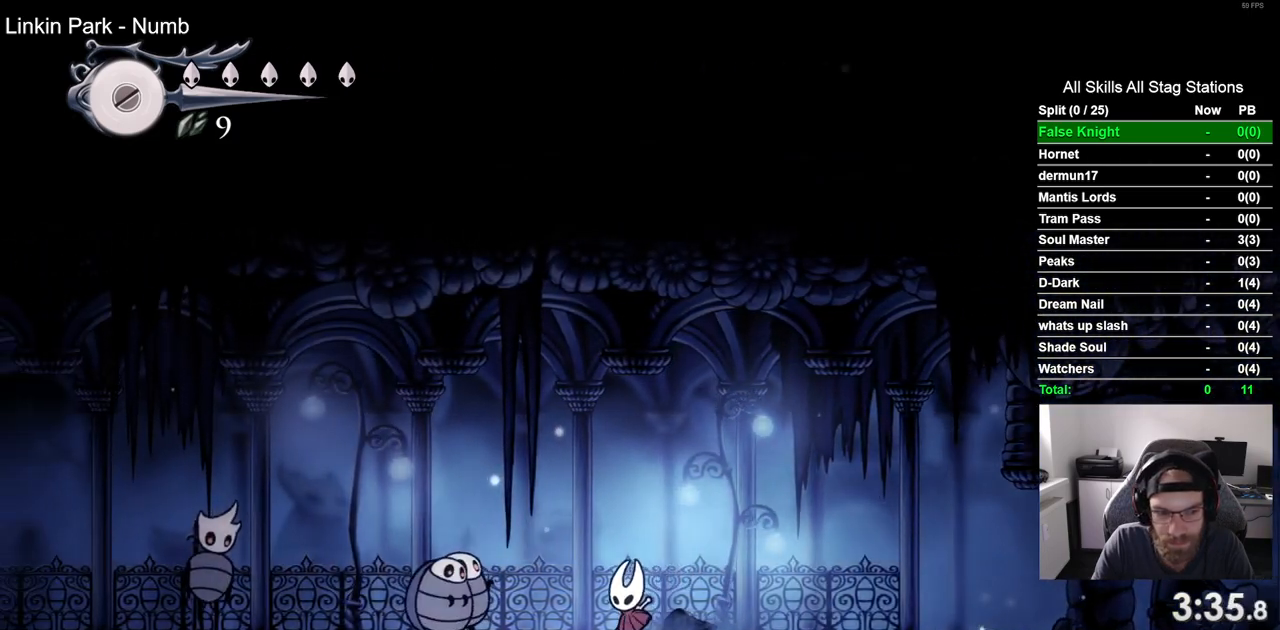
{"buttons": ["DPAD_LEFT"], "left_stick": "center", "right_stick": "center", "events": [[317, "CROSS", "up"]]}
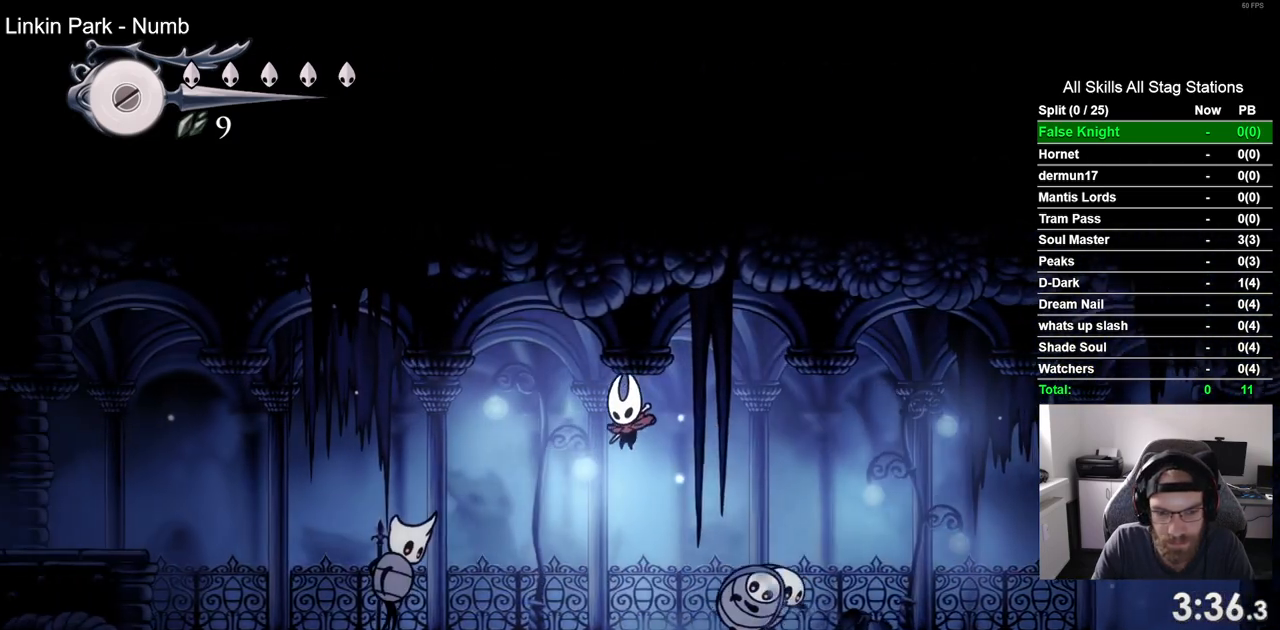
{"buttons": ["DPAD_LEFT"], "left_stick": "center", "right_stick": "center", "events": []}
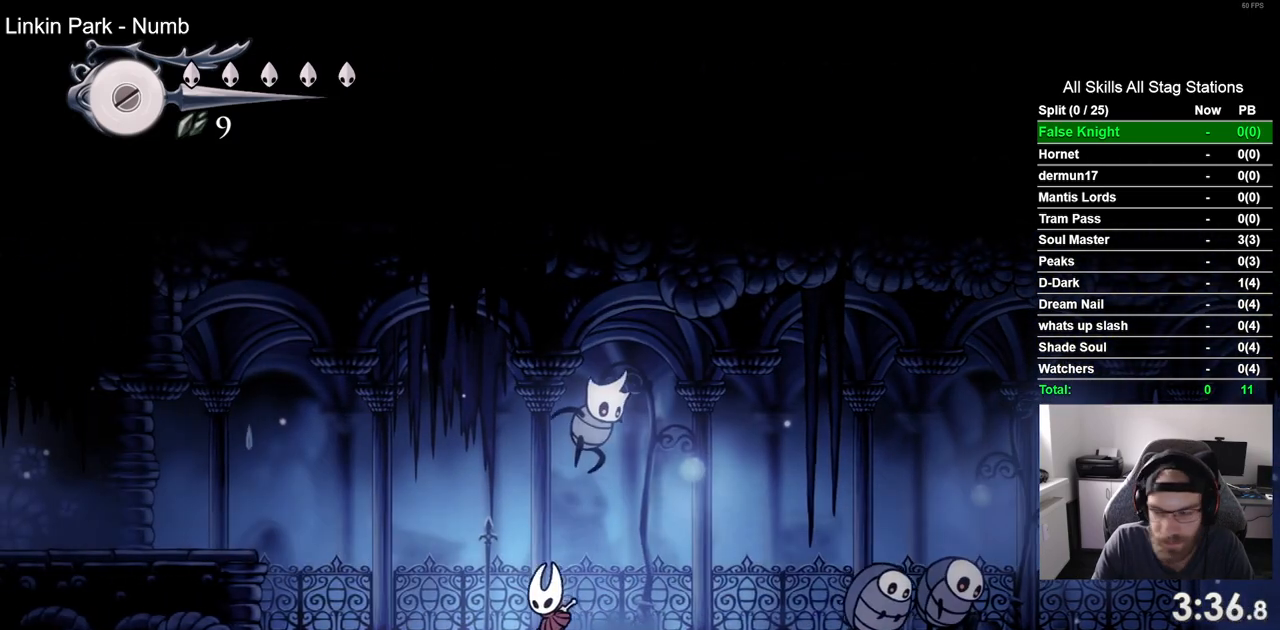
{"buttons": ["CROSS", "DPAD_LEFT"], "left_stick": "center", "right_stick": "center", "events": [[317, "CROSS", "down"]]}
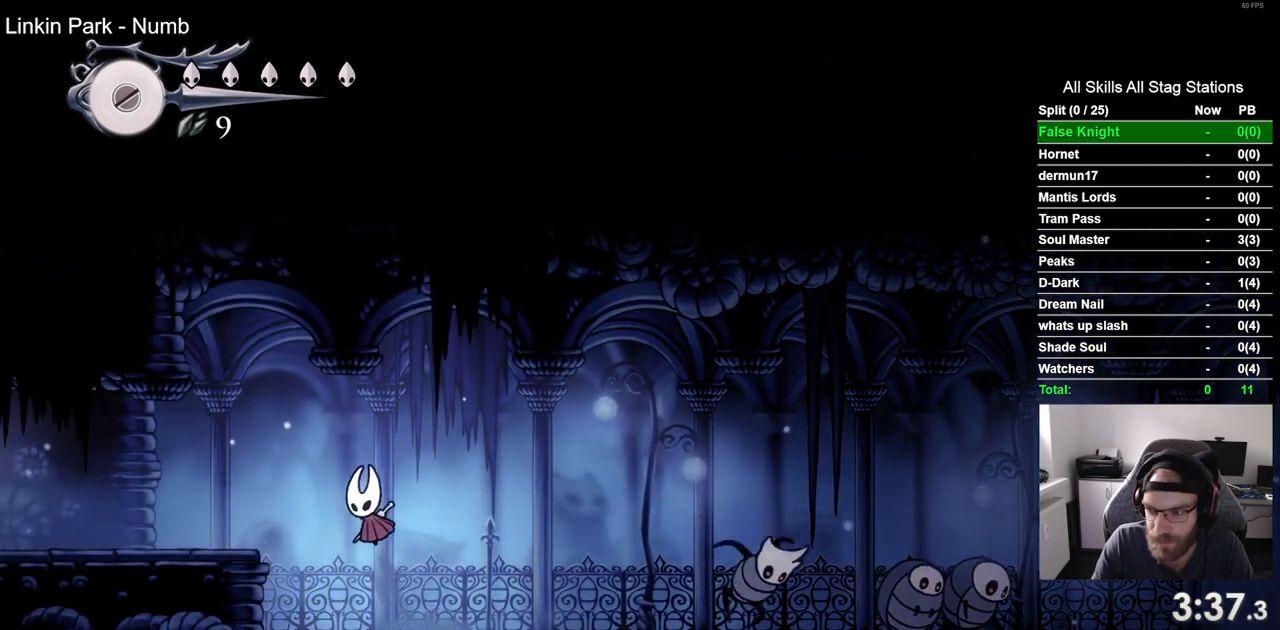
{"buttons": ["DPAD_LEFT"], "left_stick": "center", "right_stick": "center", "events": [[117, "CROSS", "up"]]}
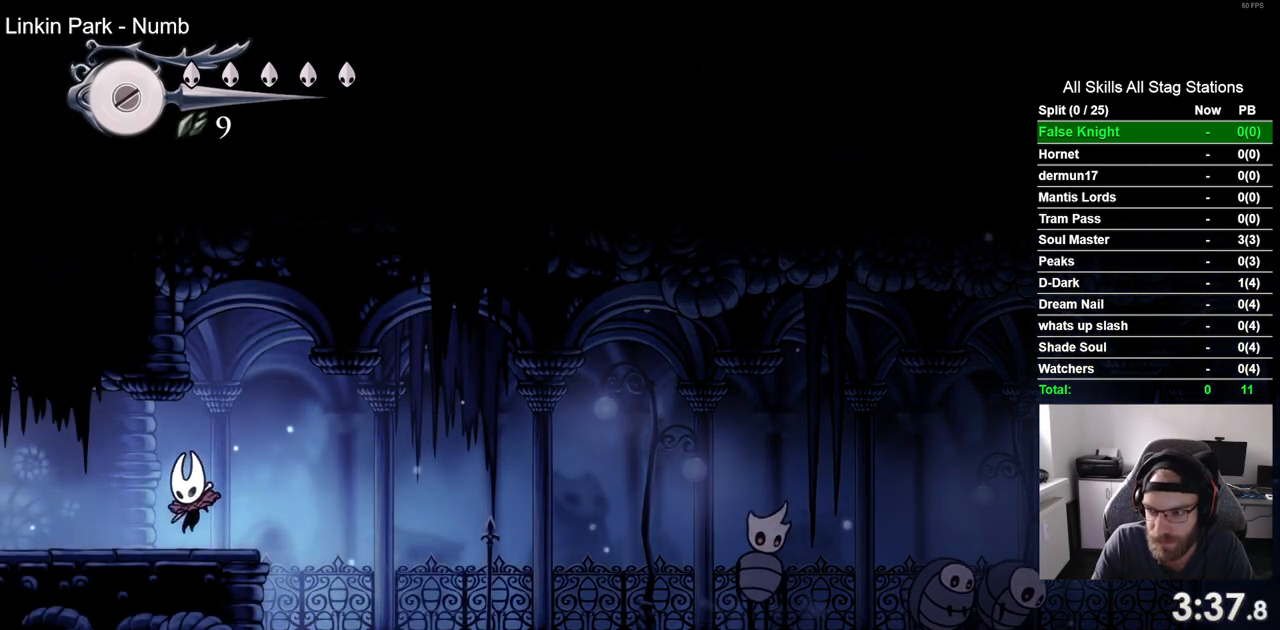
{"buttons": ["DPAD_LEFT"], "left_stick": "center", "right_stick": "center", "events": []}
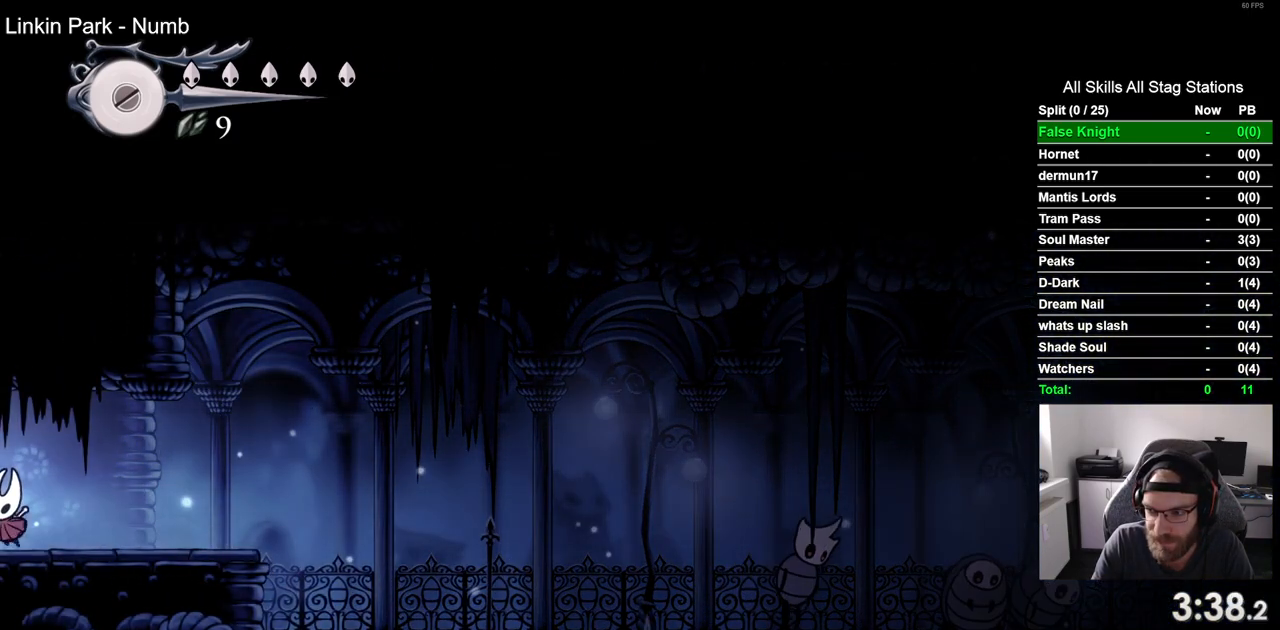
{"buttons": ["DPAD_LEFT"], "left_stick": "center", "right_stick": "center", "events": []}
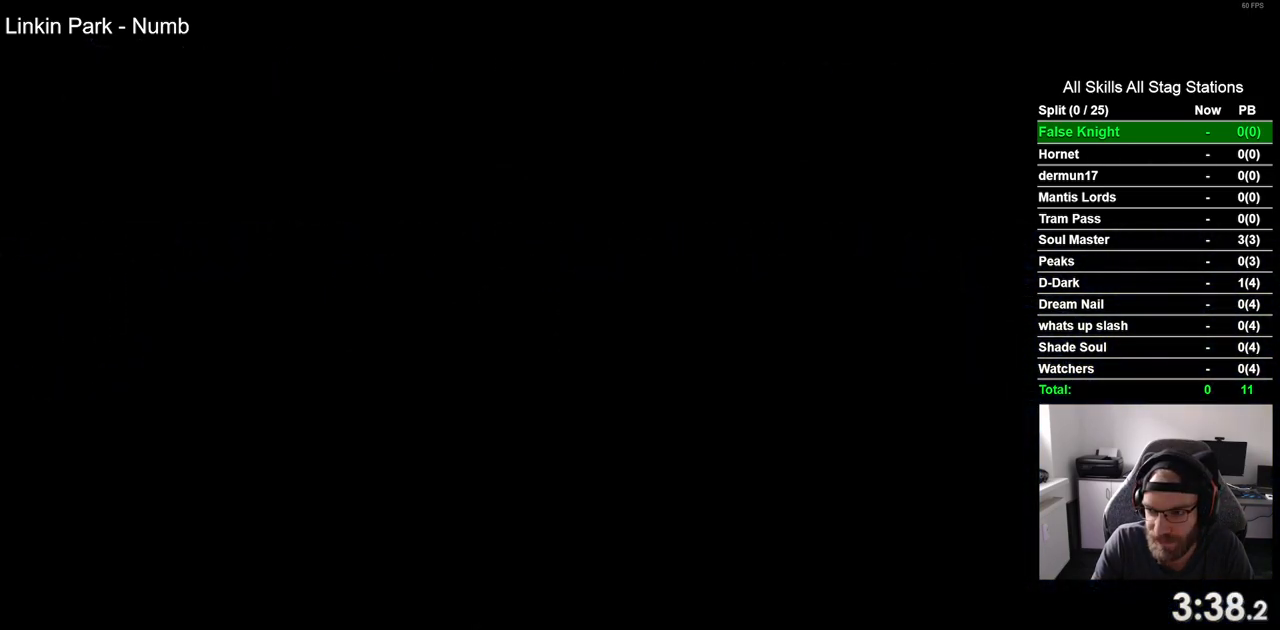
{"buttons": ["DPAD_LEFT"], "left_stick": "center", "right_stick": "center", "events": []}
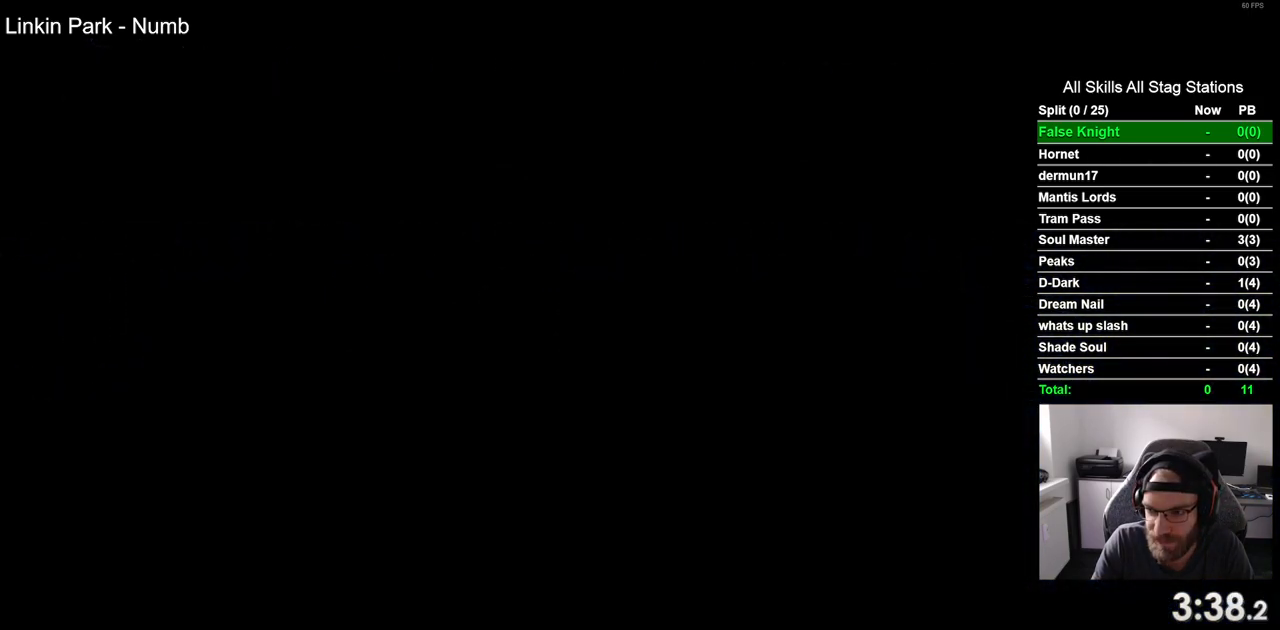
{"buttons": ["DPAD_LEFT"], "left_stick": "center", "right_stick": "center", "events": []}
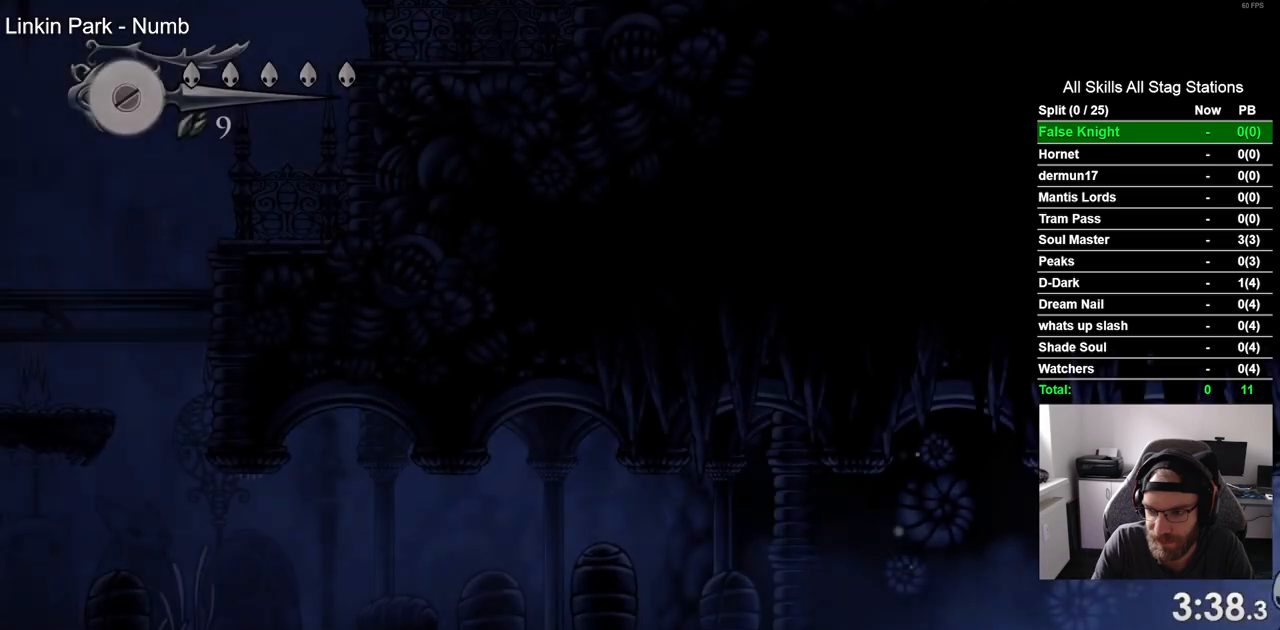
{"buttons": ["DPAD_LEFT"], "left_stick": "center", "right_stick": "center", "events": []}
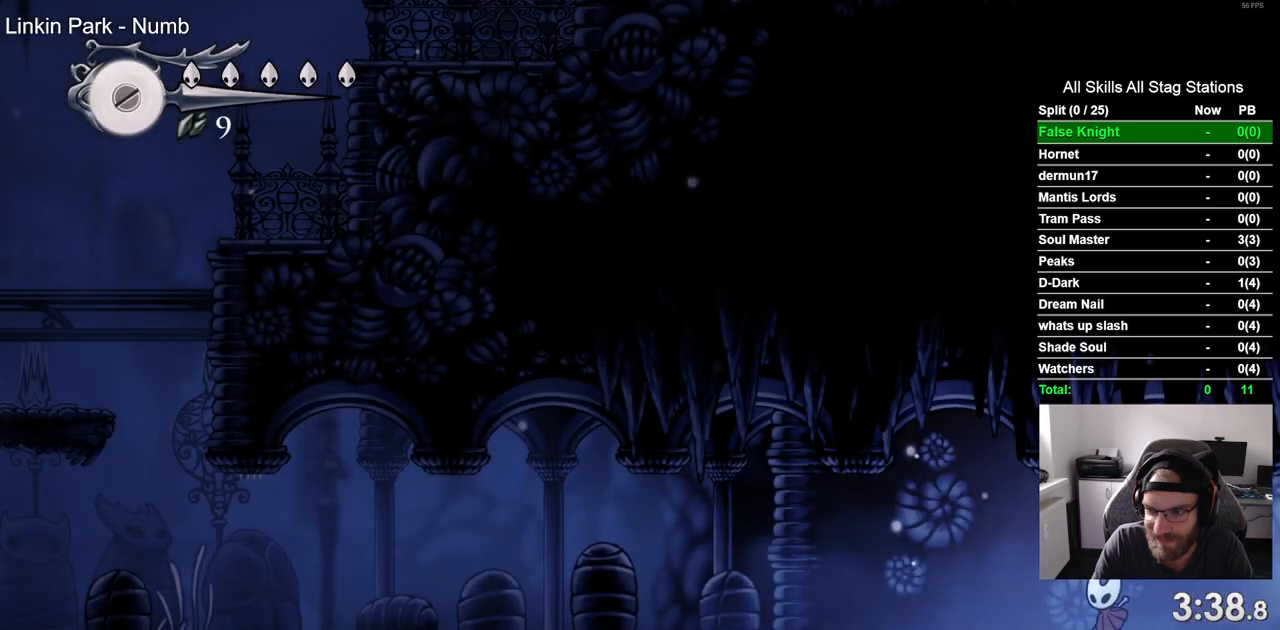
{"buttons": ["SQUARE", "DPAD_LEFT"], "left_stick": "center", "right_stick": "center", "events": [[400, "SQUARE", "down"]]}
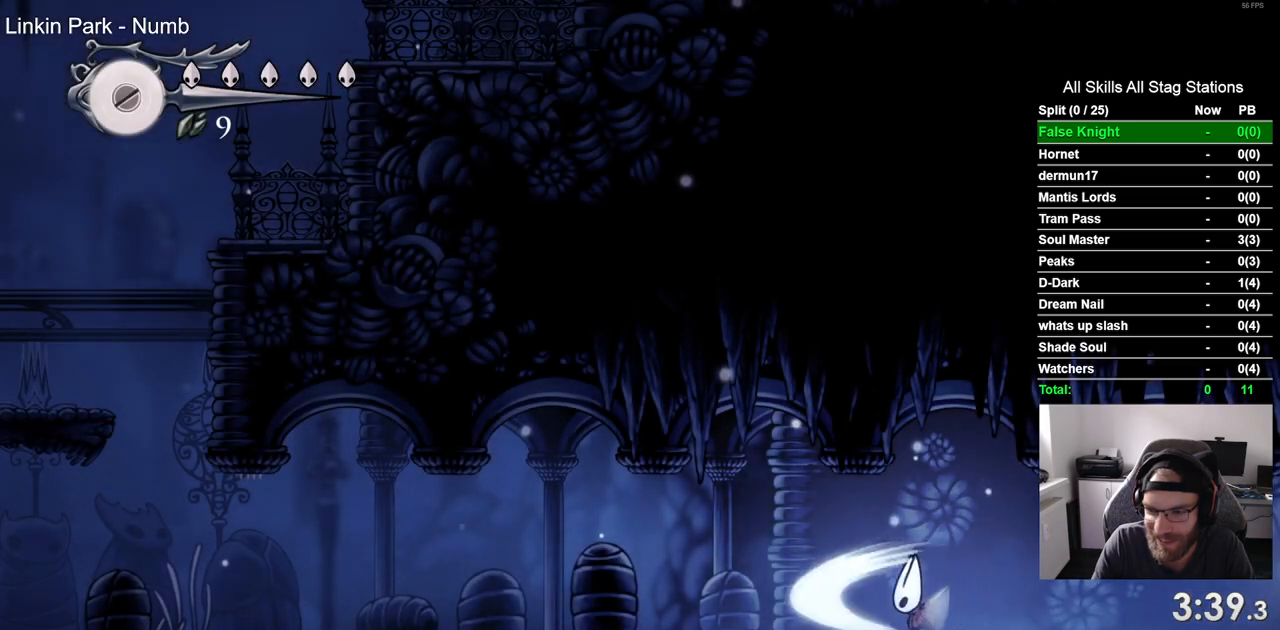
{"buttons": ["SQUARE", "DPAD_LEFT"], "left_stick": "center", "right_stick": "center", "events": [[100, "SQUARE", "up"], [367, "SQUARE", "down"]]}
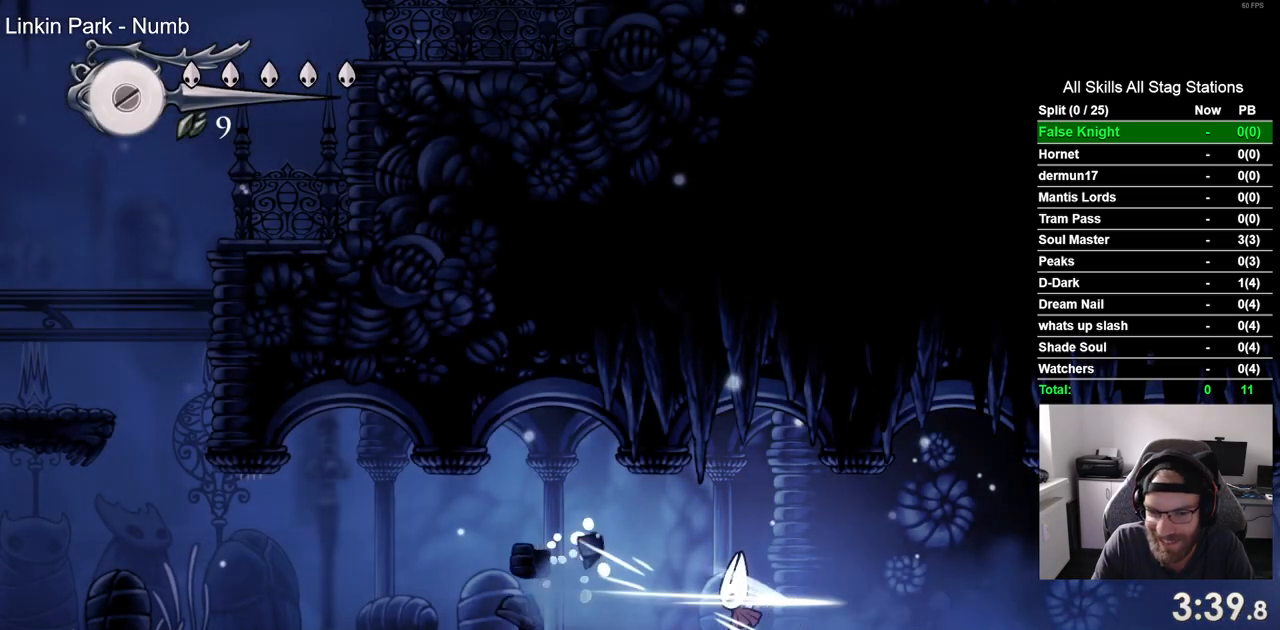
{"buttons": ["SQUARE", "DPAD_LEFT"], "left_stick": "center", "right_stick": "center", "events": [[33, "SQUARE", "up"], [400, "SQUARE", "down"]]}
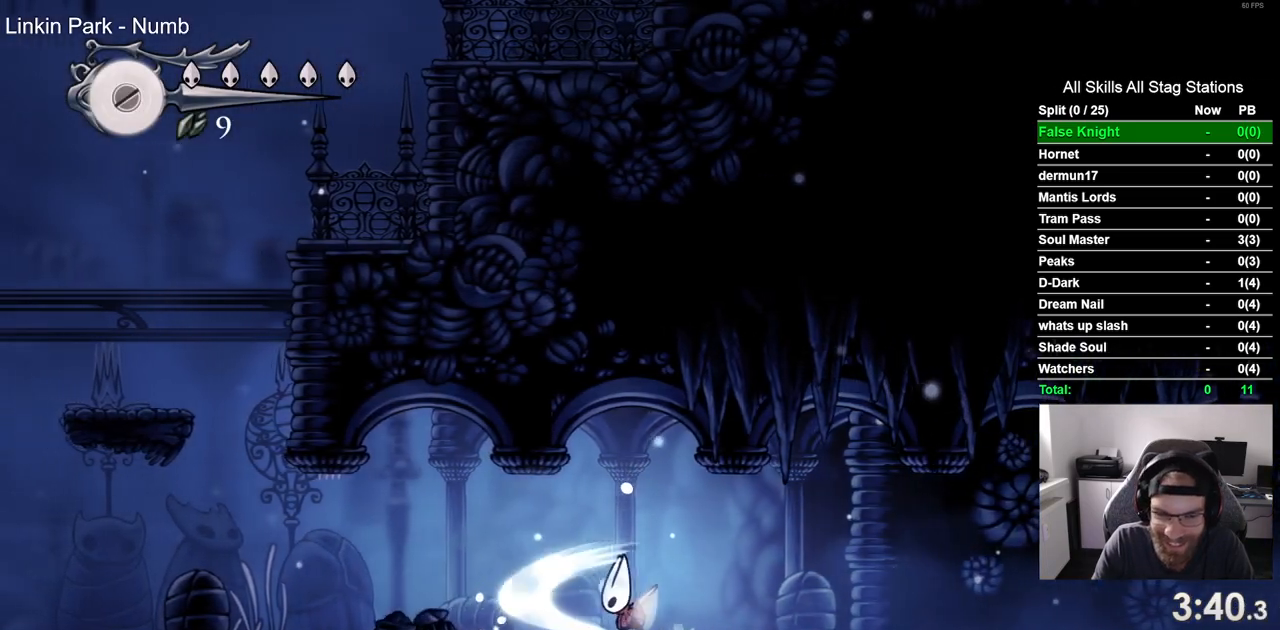
{"buttons": ["DPAD_LEFT"], "left_stick": "center", "right_stick": "center", "events": [[50, "SQUARE", "up"], [333, "SQUARE", "down"], [483, "SQUARE", "up"]]}
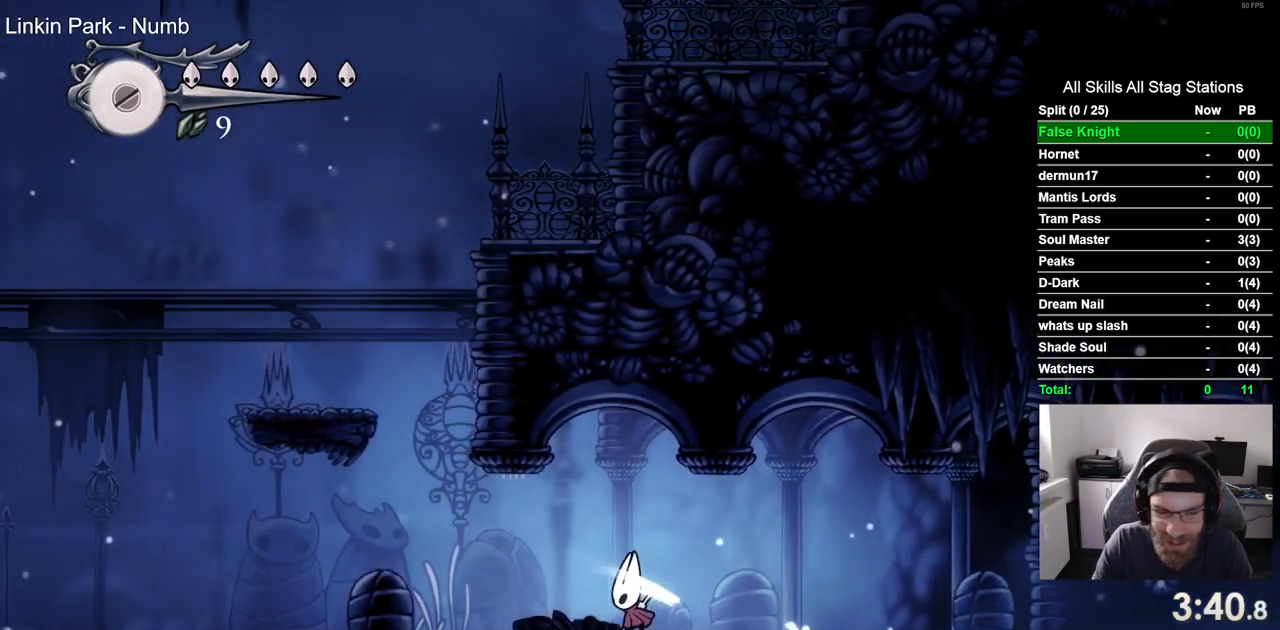
{"buttons": ["CROSS", "DPAD_LEFT"], "left_stick": "center", "right_stick": "center", "events": [[267, "CROSS", "down"]]}